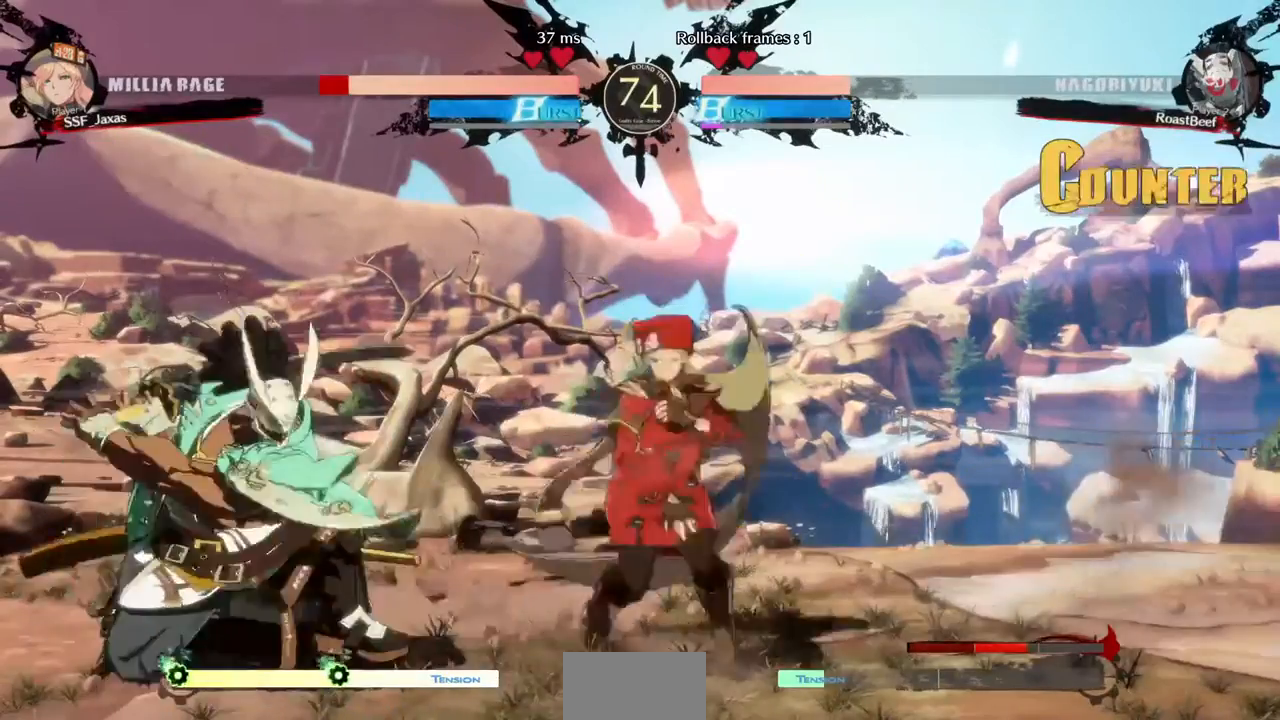
Gameplay with a controller (arcade stick); each line is a JSON object with the inputs held at the frame after it (dt_ms = milliseconds from this image to that frame). "events" lists button and stick changes between this image and that frame as [ms after this image, input, new state], when the widget could be followed in between. Not read: HOME L3 R3 SELECT START other_buttons.
{"dt_ms": 480, "buttons": ["DPAD_DOWN", "DPAD_RIGHT"], "events": []}
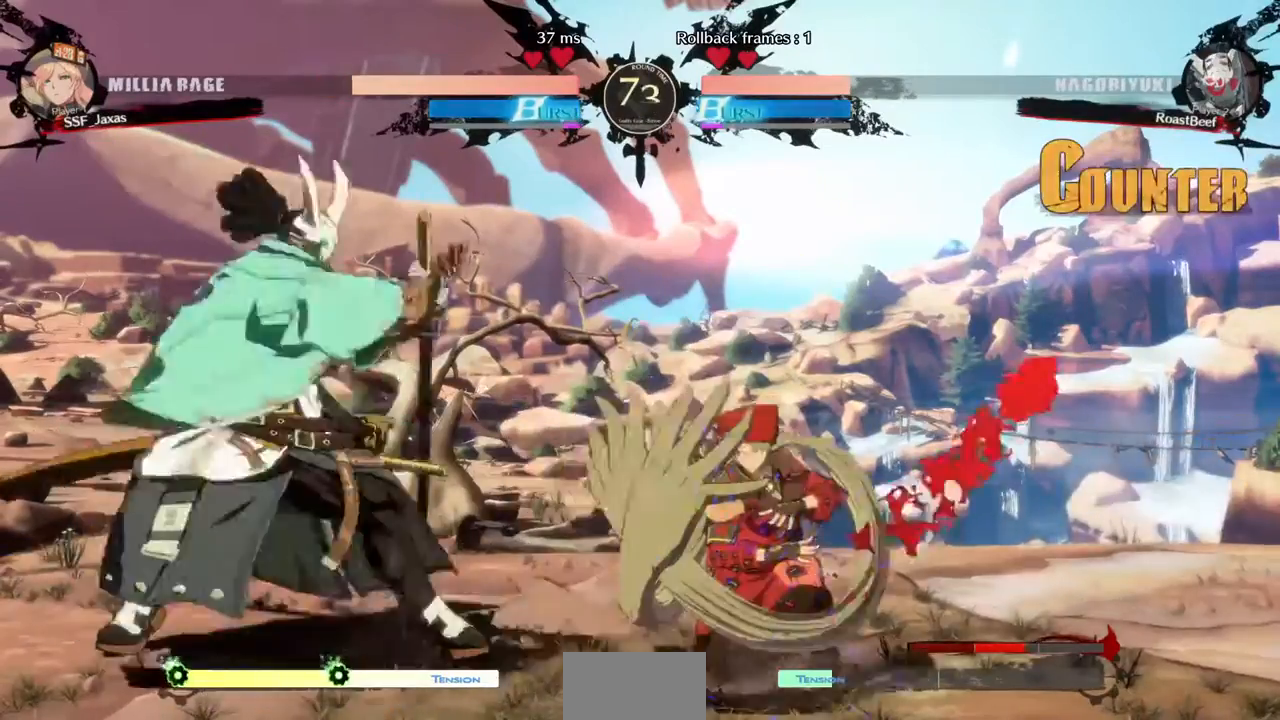
{"dt_ms": 520, "buttons": ["DPAD_DOWN", "DPAD_RIGHT"], "events": []}
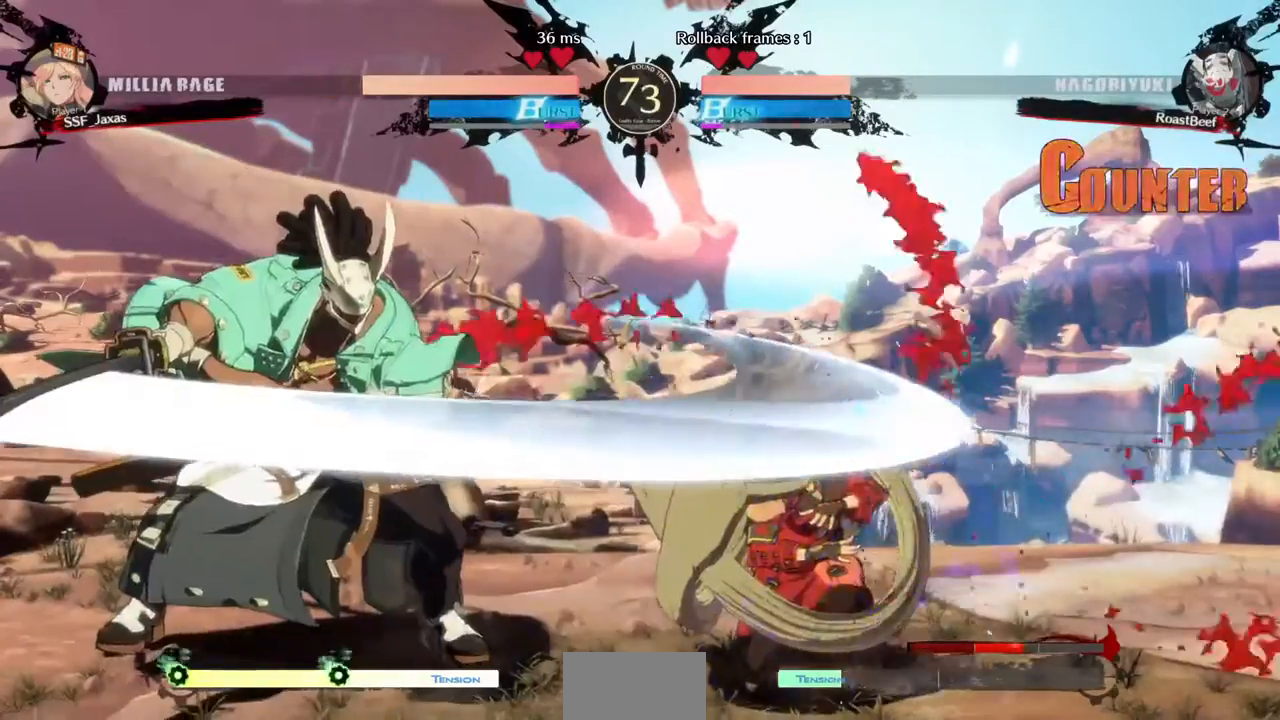
{"dt_ms": 480, "buttons": ["DPAD_RIGHT"], "events": [[160, "DPAD_DOWN", "up"]]}
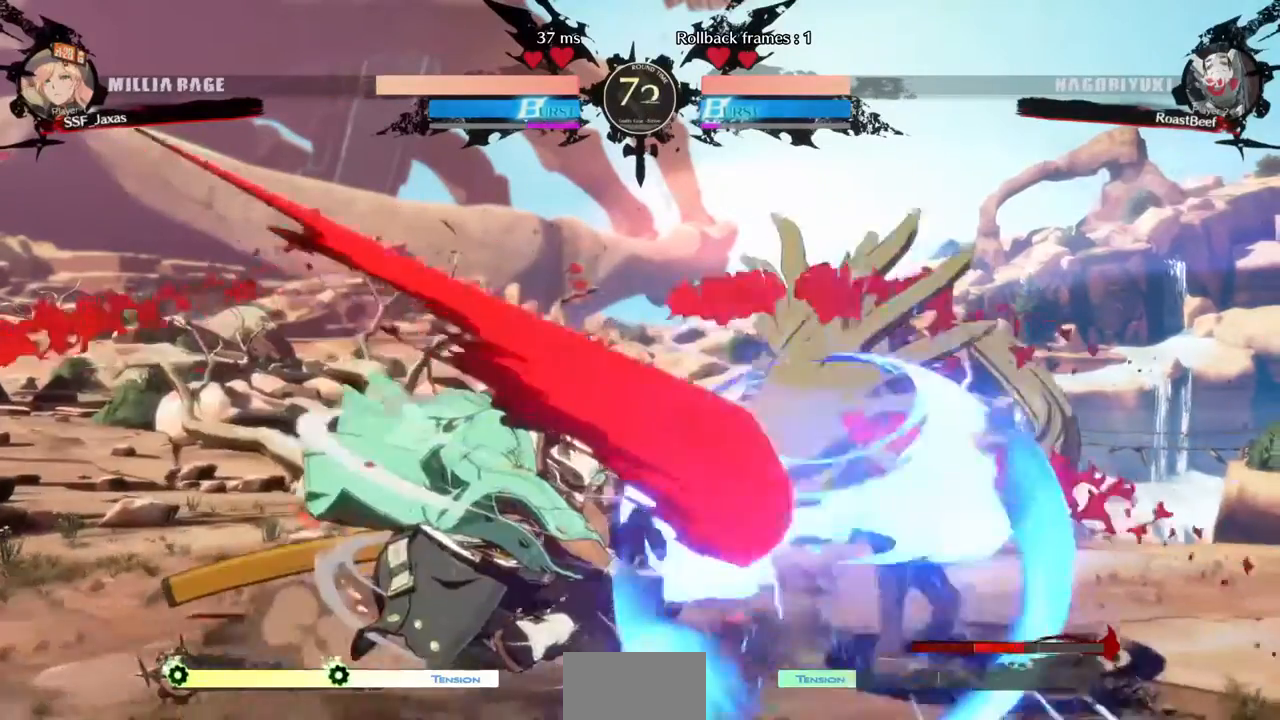
{"dt_ms": 520, "buttons": ["DPAD_DOWN", "DPAD_RIGHT"], "events": [[120, "DPAD_DOWN", "down"]]}
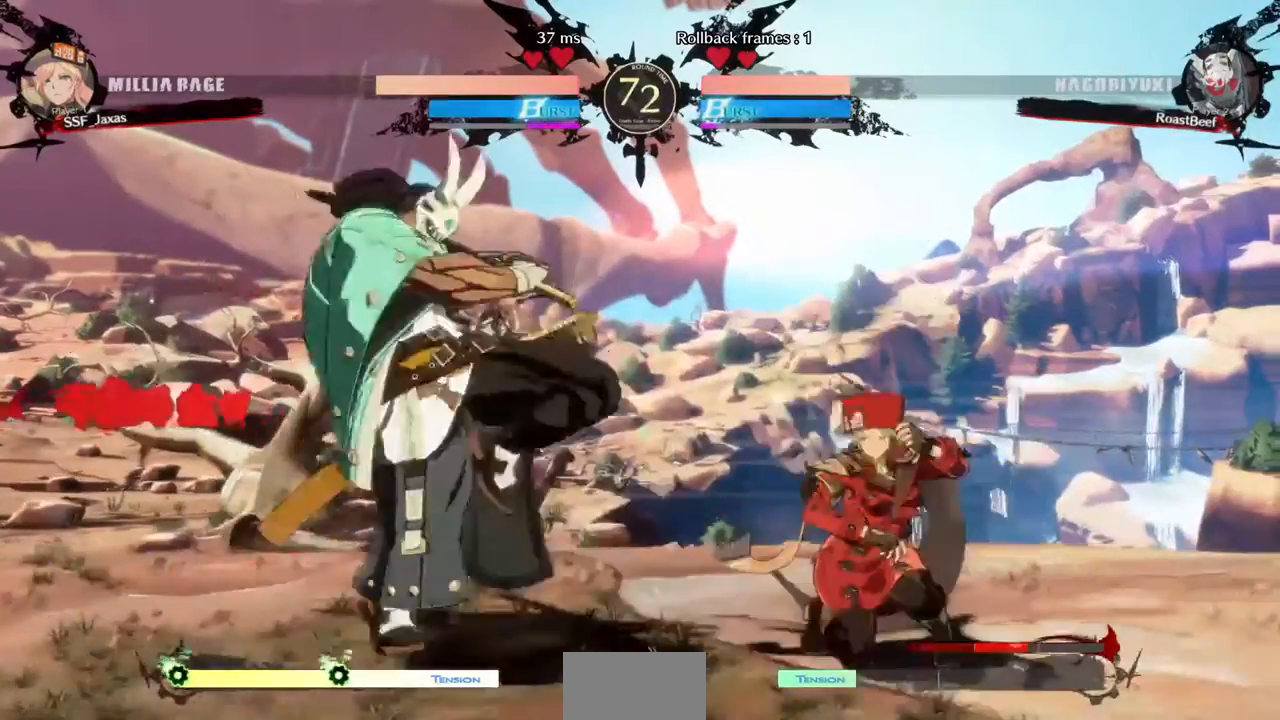
{"dt_ms": 480, "buttons": ["DPAD_DOWN", "DPAD_RIGHT"], "events": [[120, "SQUARE", "down"], [160, "SQUARE", "up"]]}
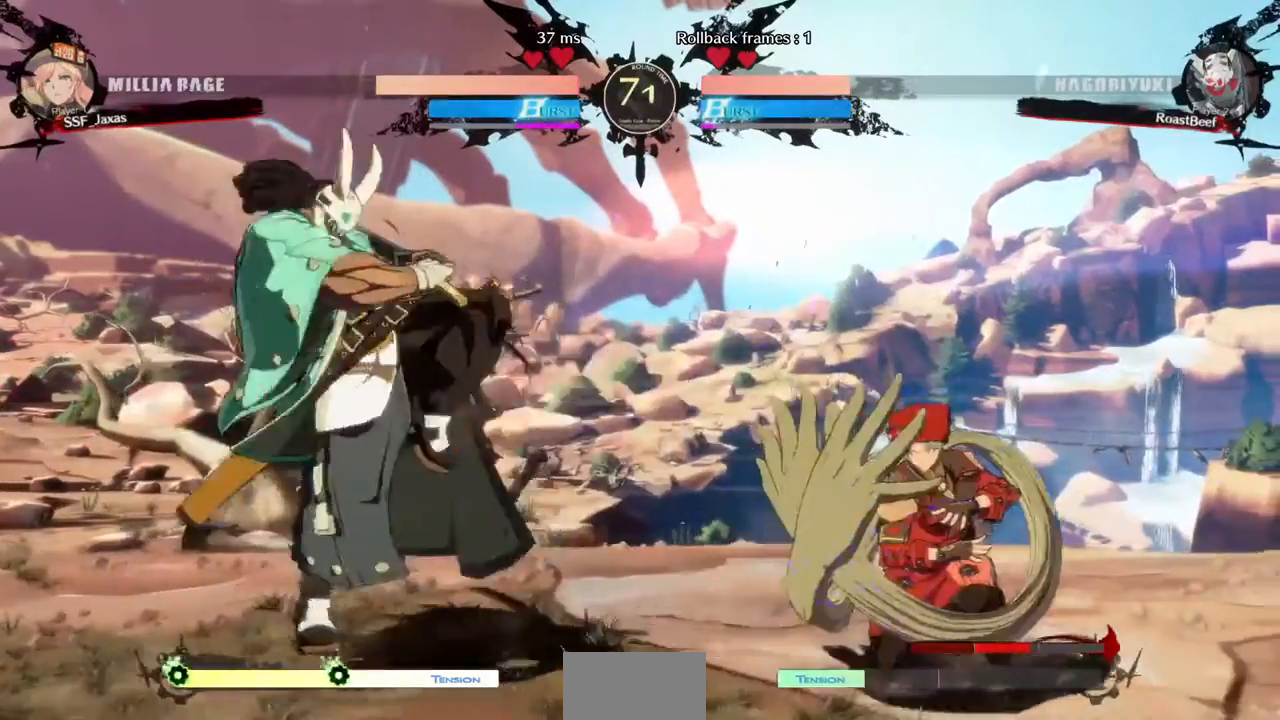
{"dt_ms": 520, "buttons": ["DPAD_RIGHT"], "events": [[240, "DPAD_DOWN", "up"], [360, "L1", "down"], [400, "L1", "up"]]}
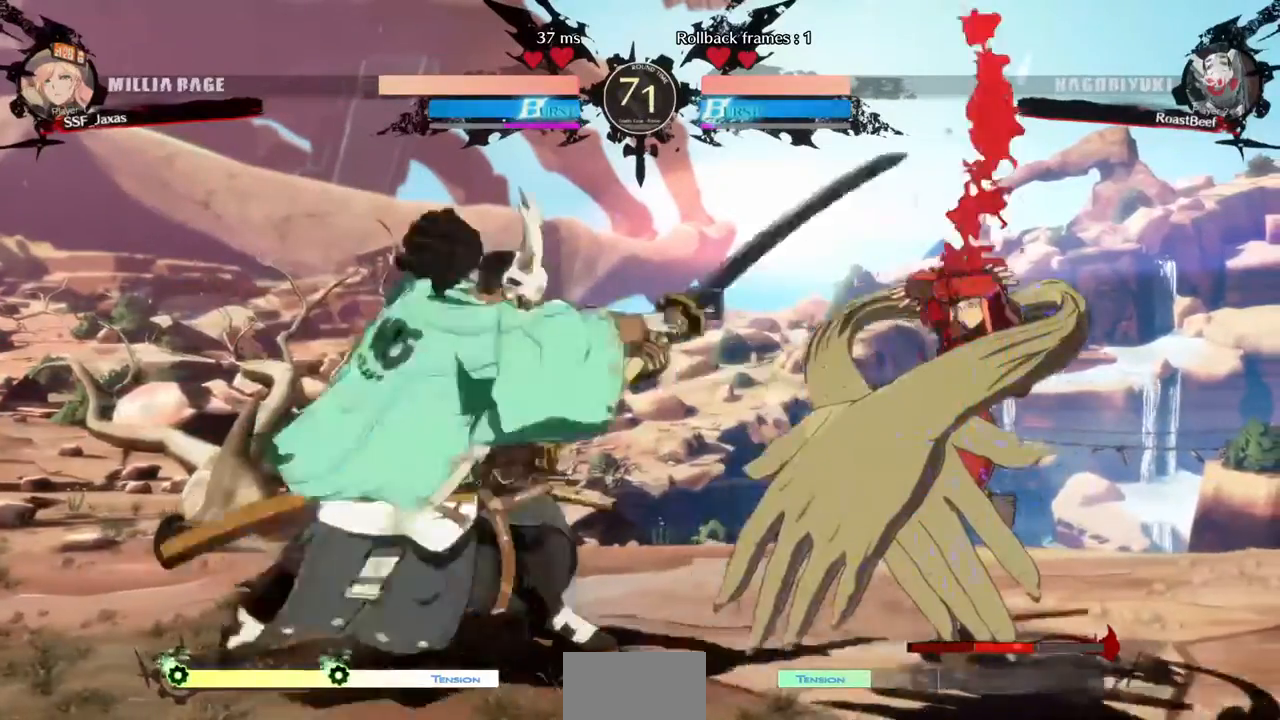
{"dt_ms": 480, "buttons": ["DPAD_RIGHT"], "events": [[320, "L1", "down"], [360, "L1", "up"]]}
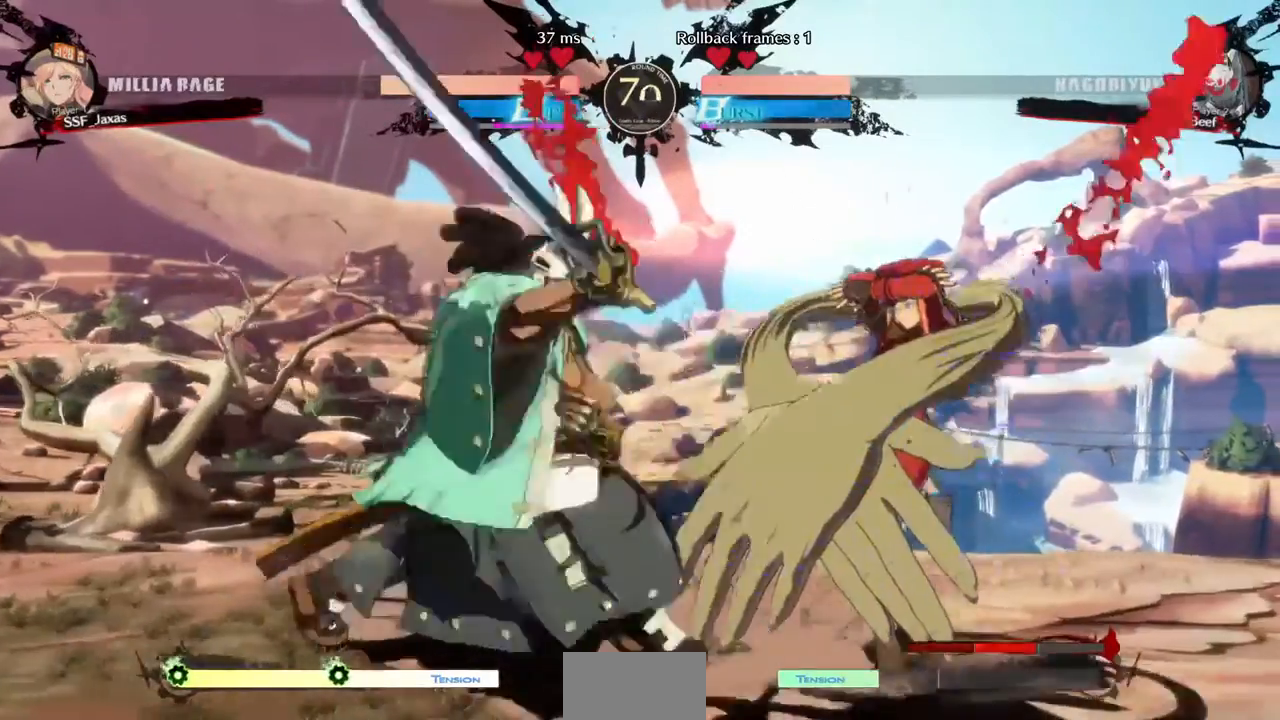
{"dt_ms": 520, "buttons": ["DPAD_RIGHT"], "events": [[120, "DPAD_DOWN", "down"], [440, "DPAD_DOWN", "up"], [440, "SQUARE", "down"], [480, "SQUARE", "up"]]}
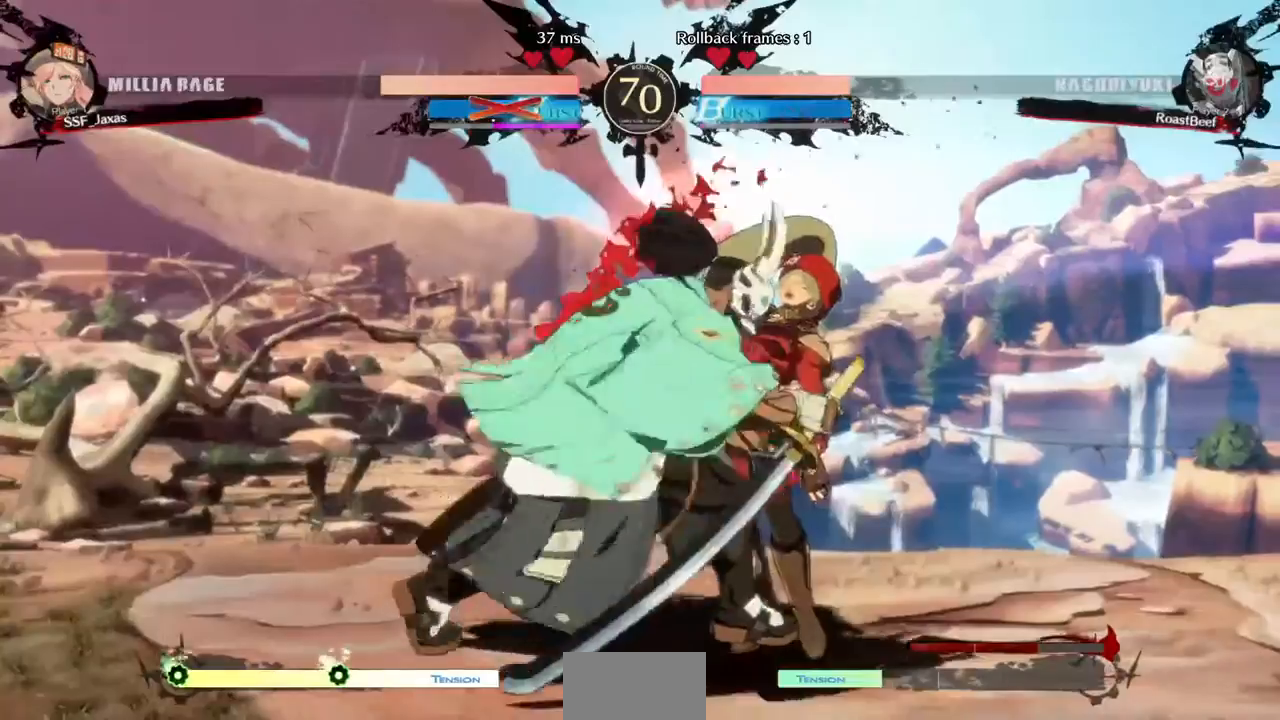
{"dt_ms": 480, "buttons": ["DPAD_RIGHT"], "events": []}
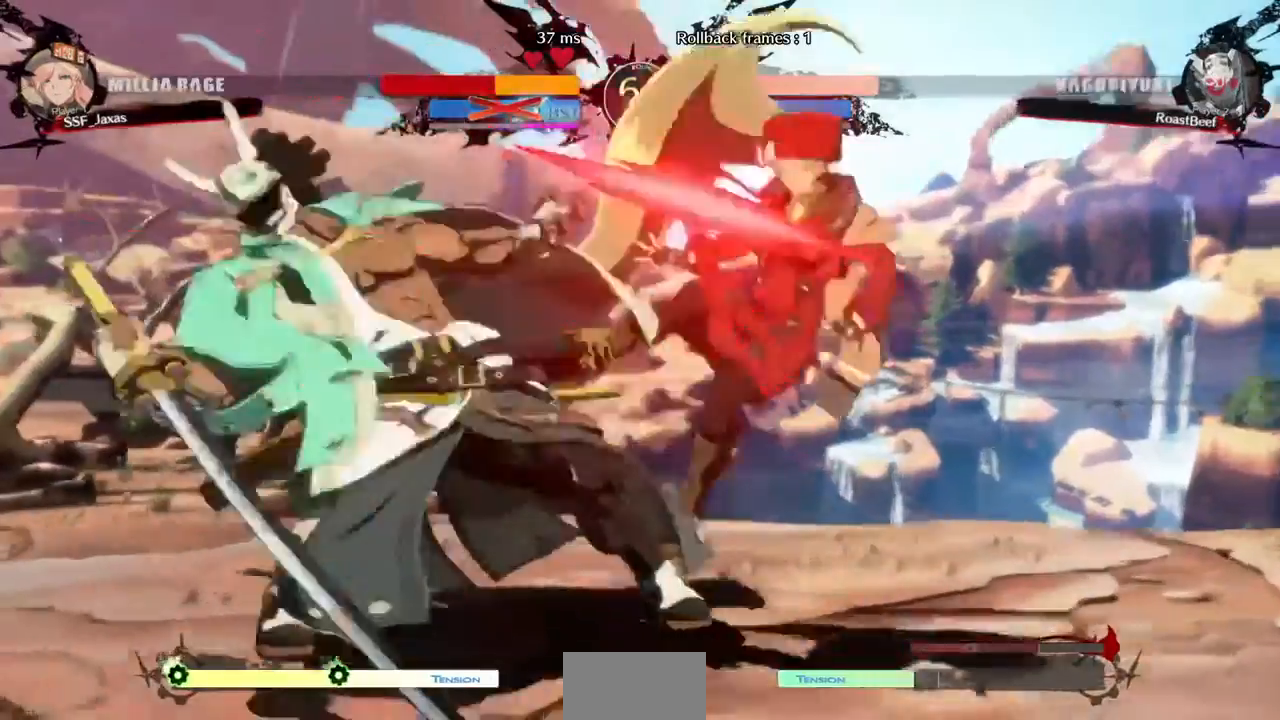
{"dt_ms": 520, "buttons": ["DPAD_UP", "DPAD_RIGHT"]}
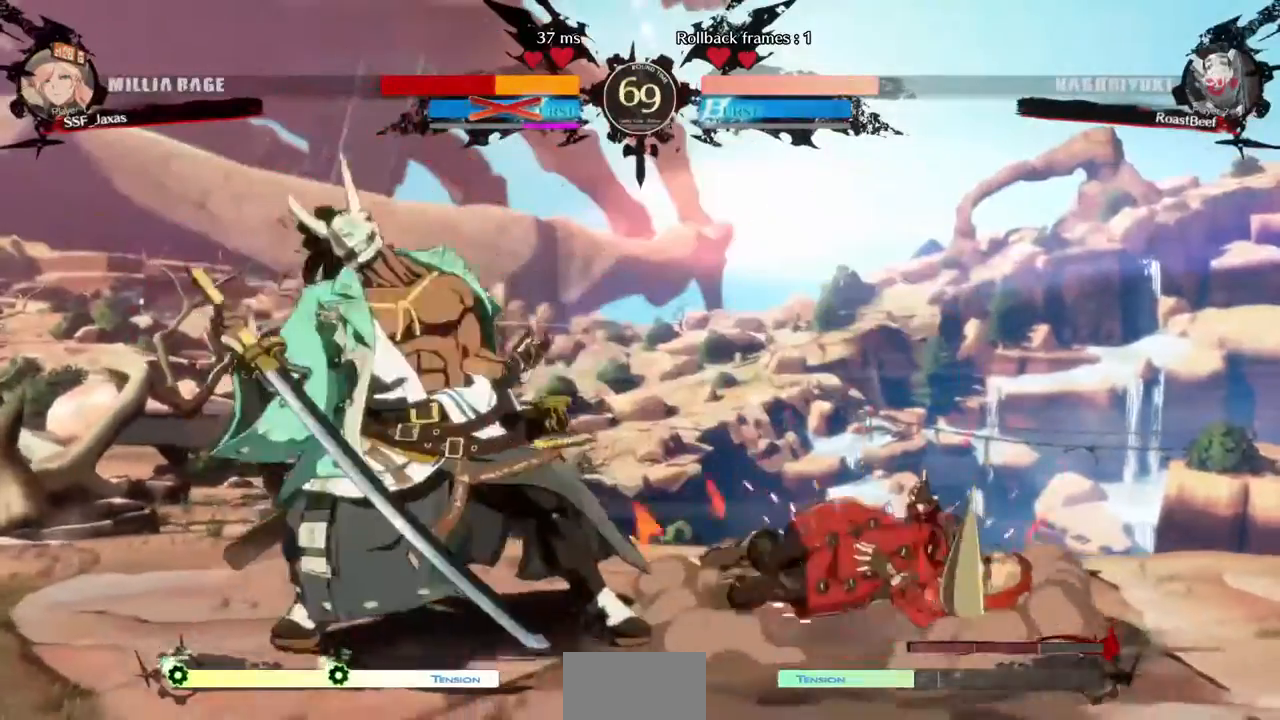
{"dt_ms": 480, "buttons": [], "events": [[40, "DPAD_UP", "up"], [360, "DPAD_RIGHT", "up"]]}
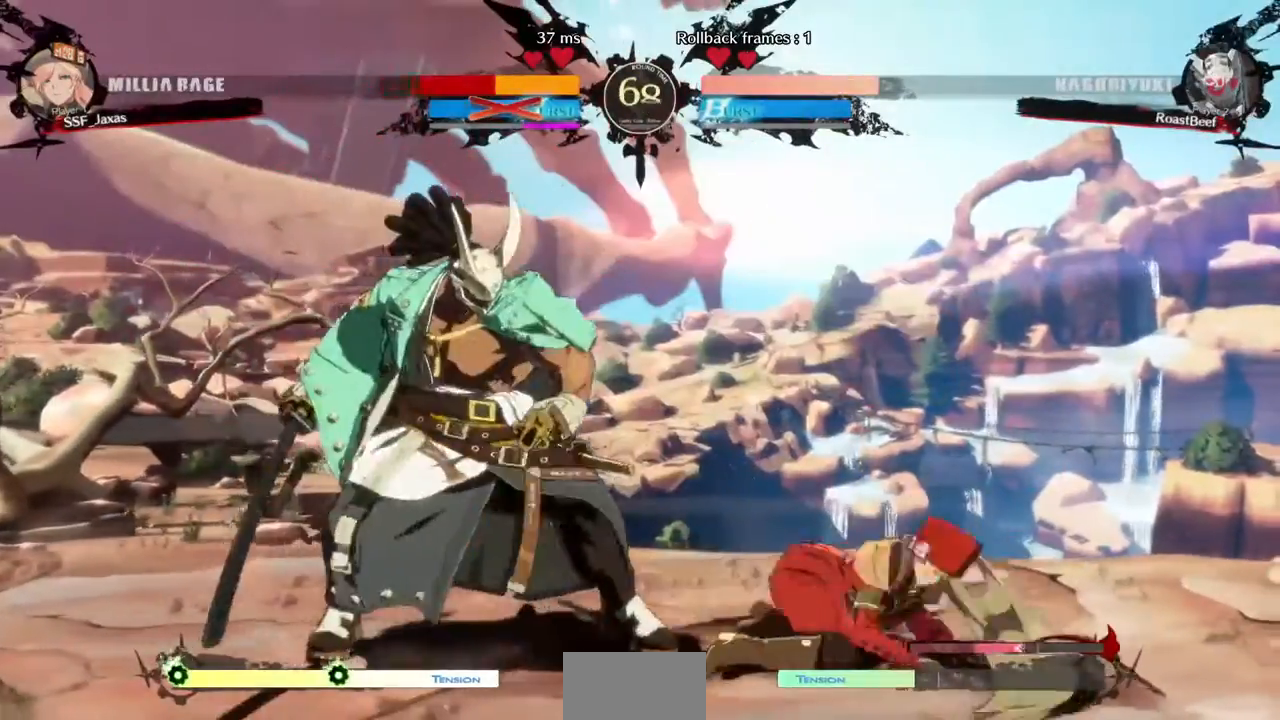
{"dt_ms": 520, "buttons": [], "events": [[240, "DPAD_LEFT", "down"], [280, "DPAD_DOWN", "down"], [360, "DPAD_DOWN", "up"], [440, "R1", "down"], [480, "DPAD_LEFT", "up"], [480, "R1", "up"]]}
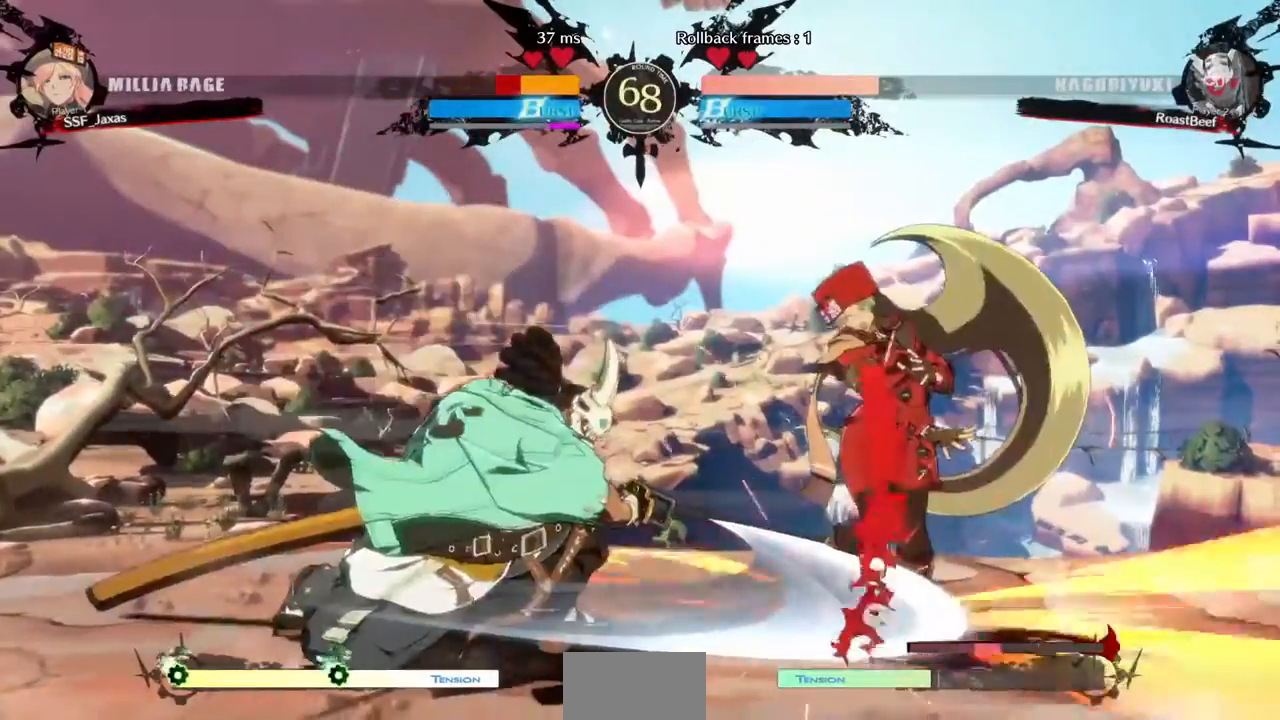
{"dt_ms": 480, "buttons": ["DPAD_RIGHT"], "events": [[120, "DPAD_RIGHT", "down"], [160, "DPAD_DOWN", "down"], [320, "DPAD_DOWN", "up"], [320, "R2", "down"], [320, "SQUARE", "down"], [360, "R2", "up"], [360, "SQUARE", "up"]]}
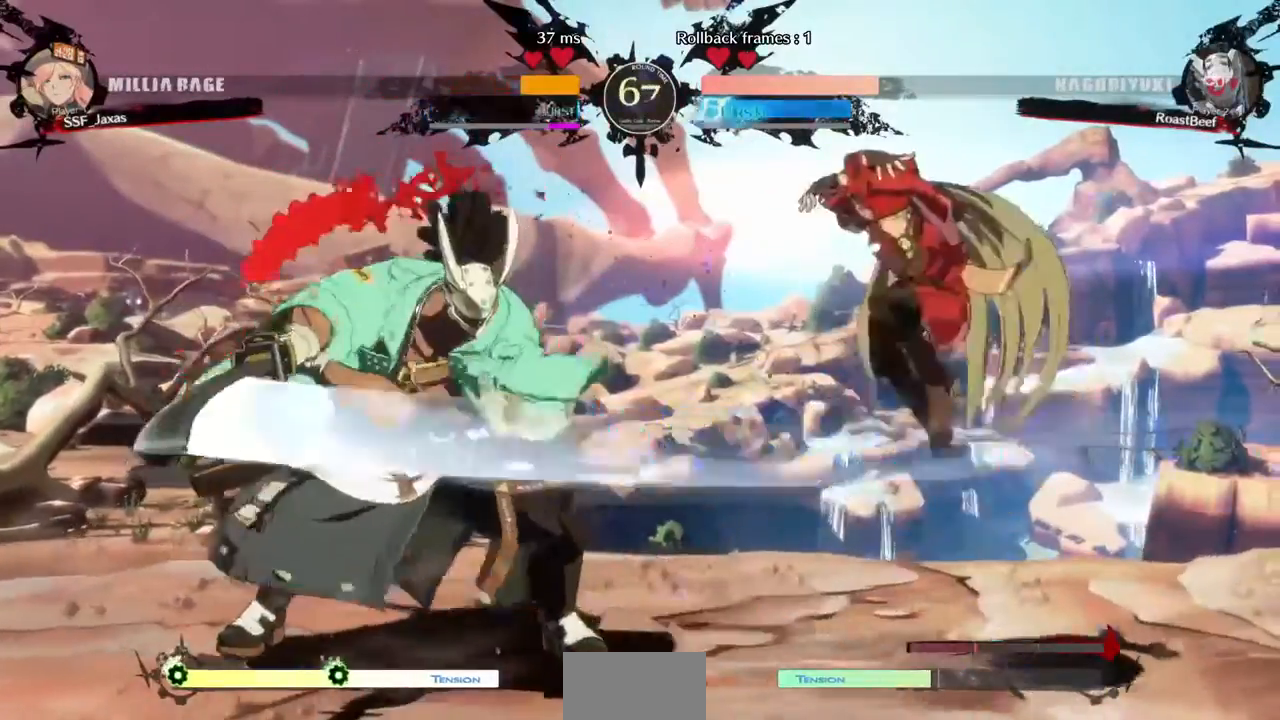
{"dt_ms": 520, "buttons": ["DPAD_DOWN", "DPAD_RIGHT"], "events": [[160, "DPAD_RIGHT", "up"], [400, "DPAD_RIGHT", "down"], [520, "DPAD_DOWN", "down"]]}
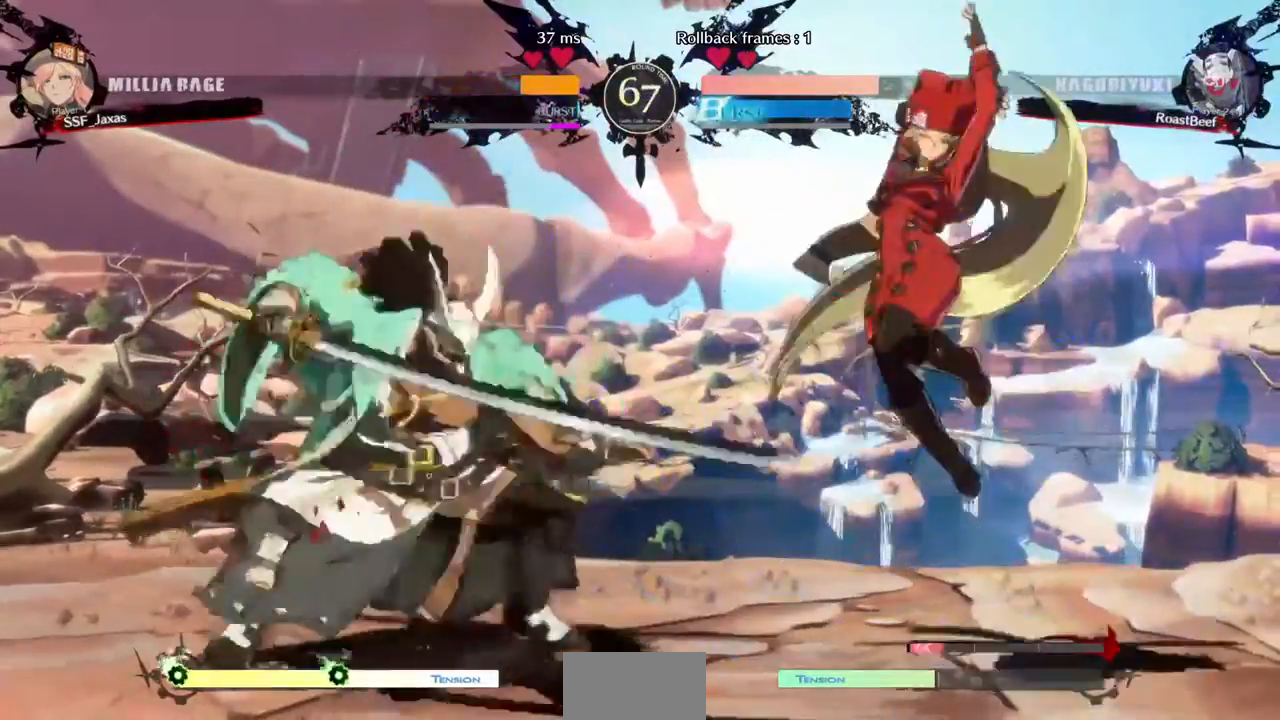
{"dt_ms": 480, "buttons": ["DPAD_DOWN", "DPAD_RIGHT"], "events": []}
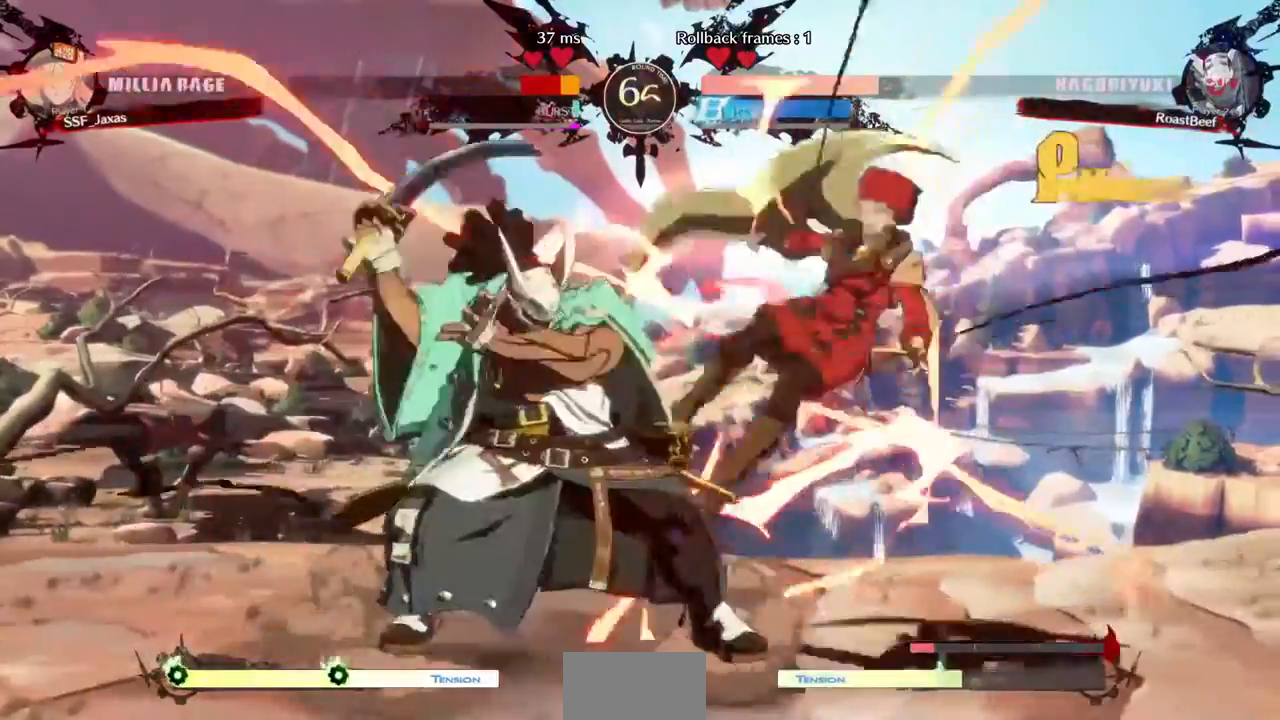
{"dt_ms": 520, "buttons": ["SQUARE", "DPAD_RIGHT"], "events": [[280, "DPAD_DOWN", "up"], [360, "SQUARE", "down"]]}
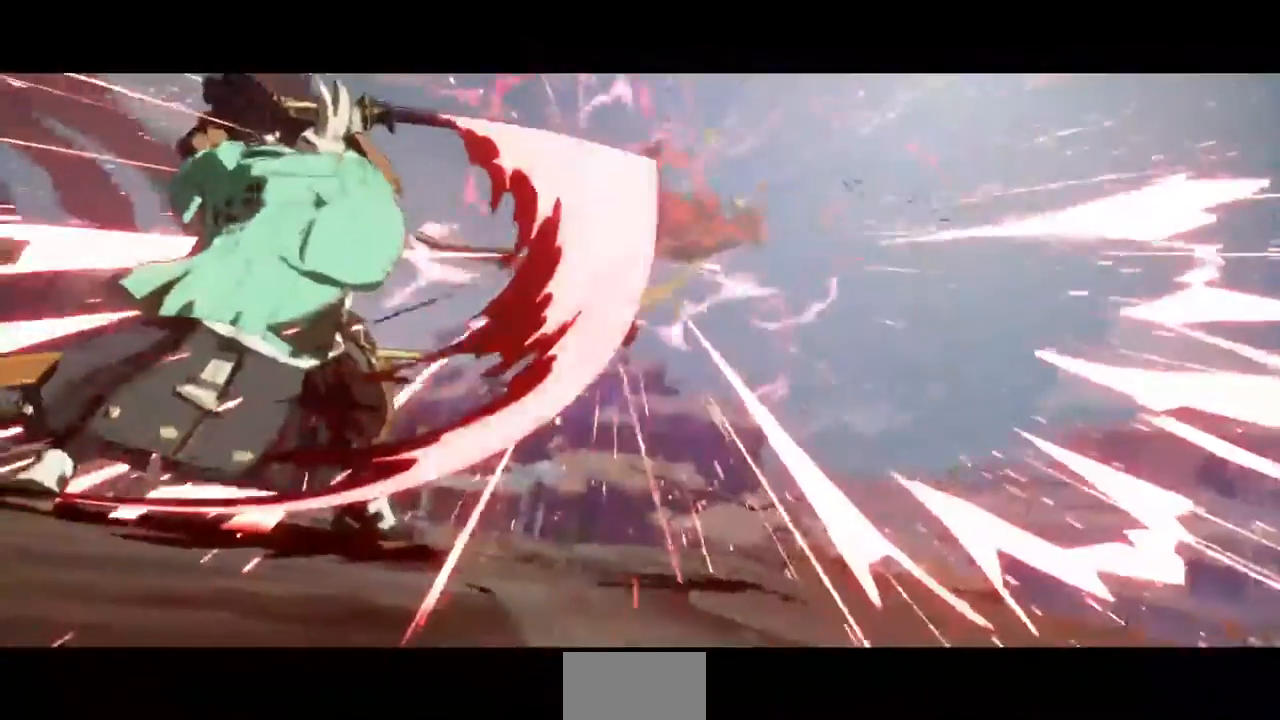
{"dt_ms": 480, "buttons": ["SQUARE", "DPAD_UP"], "events": [[360, "DPAD_UP", "down"], [440, "DPAD_RIGHT", "up"]]}
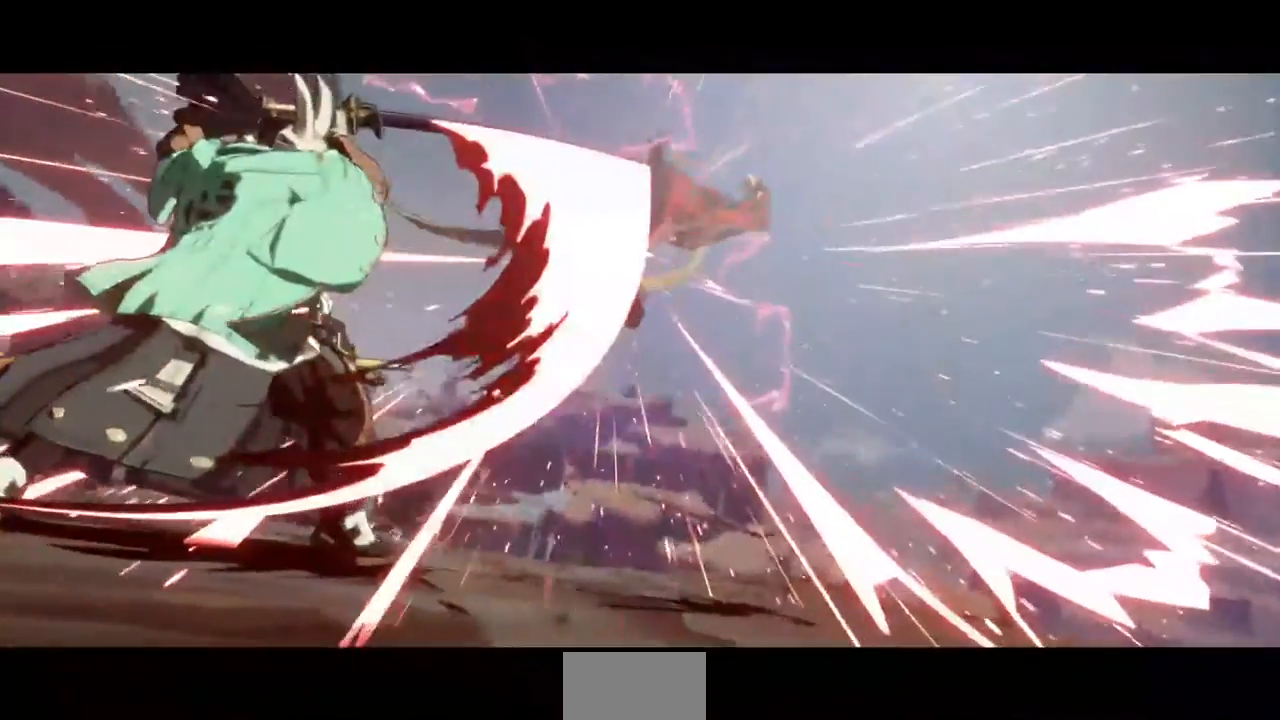
{"dt_ms": 520, "buttons": ["CROSS", "SQUARE", "R1"], "events": [[40, "DPAD_UP", "up"], [360, "CROSS", "down"], [440, "R1", "down"]]}
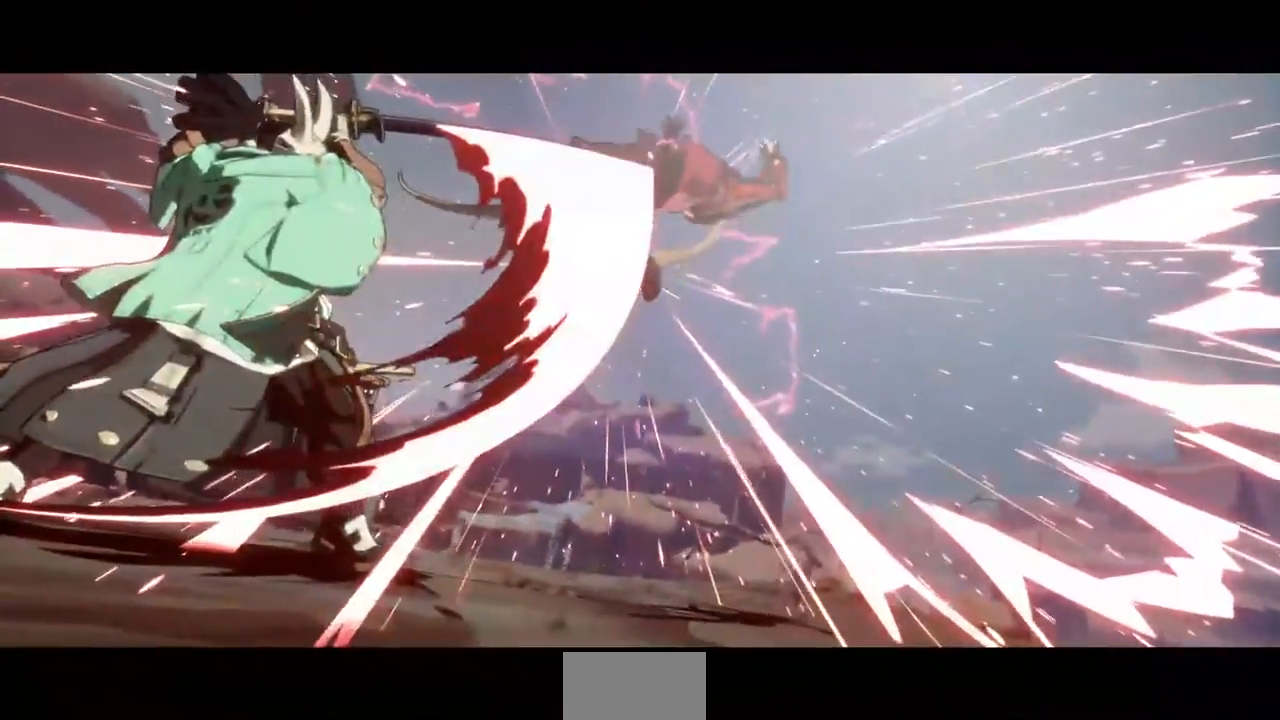
{"dt_ms": 480, "buttons": ["CROSS", "R1"], "events": [[40, "CROSS", "up"], [80, "SQUARE", "up"], [120, "SQUARE", "down"], [120, "TRIANGLE", "down"], [240, "CROSS", "down"], [320, "CROSS", "up"], [320, "R1", "up"], [320, "SQUARE", "up"], [320, "TRIANGLE", "up"], [360, "CROSS", "down"], [360, "R1", "down"], [360, "SQUARE", "down"], [360, "TRIANGLE", "down"], [480, "SQUARE", "up"], [480, "TRIANGLE", "up"]]}
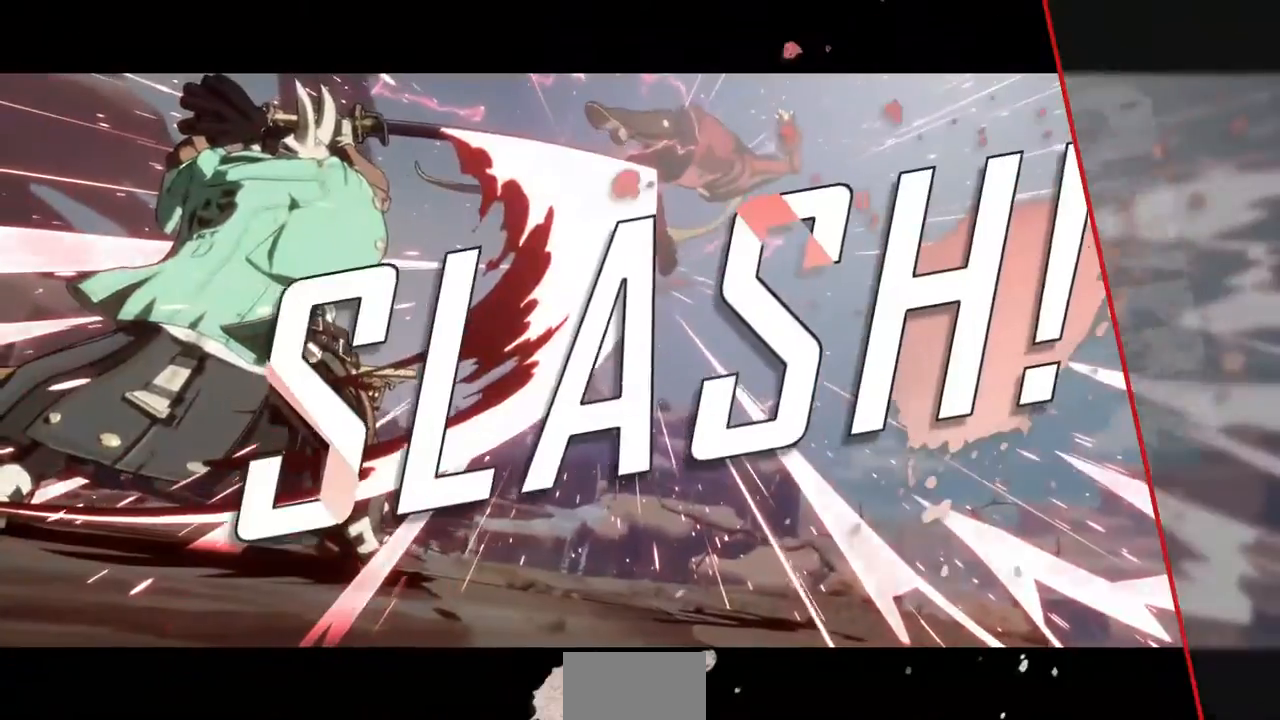
{"dt_ms": 520, "buttons": ["CROSS"], "events": [[40, "CROSS", "up"], [40, "R1", "up"], [120, "CROSS", "down"], [120, "R1", "down"], [120, "SQUARE", "down"], [120, "TRIANGLE", "down"], [200, "CROSS", "up"], [200, "R1", "up"], [200, "SQUARE", "up"], [200, "TRIANGLE", "up"], [280, "CROSS", "down"], [280, "R1", "down"], [280, "SQUARE", "down"], [280, "TRIANGLE", "down"], [360, "CROSS", "up"], [360, "R1", "up"], [360, "SQUARE", "up"], [360, "TRIANGLE", "up"], [440, "CROSS", "down"]]}
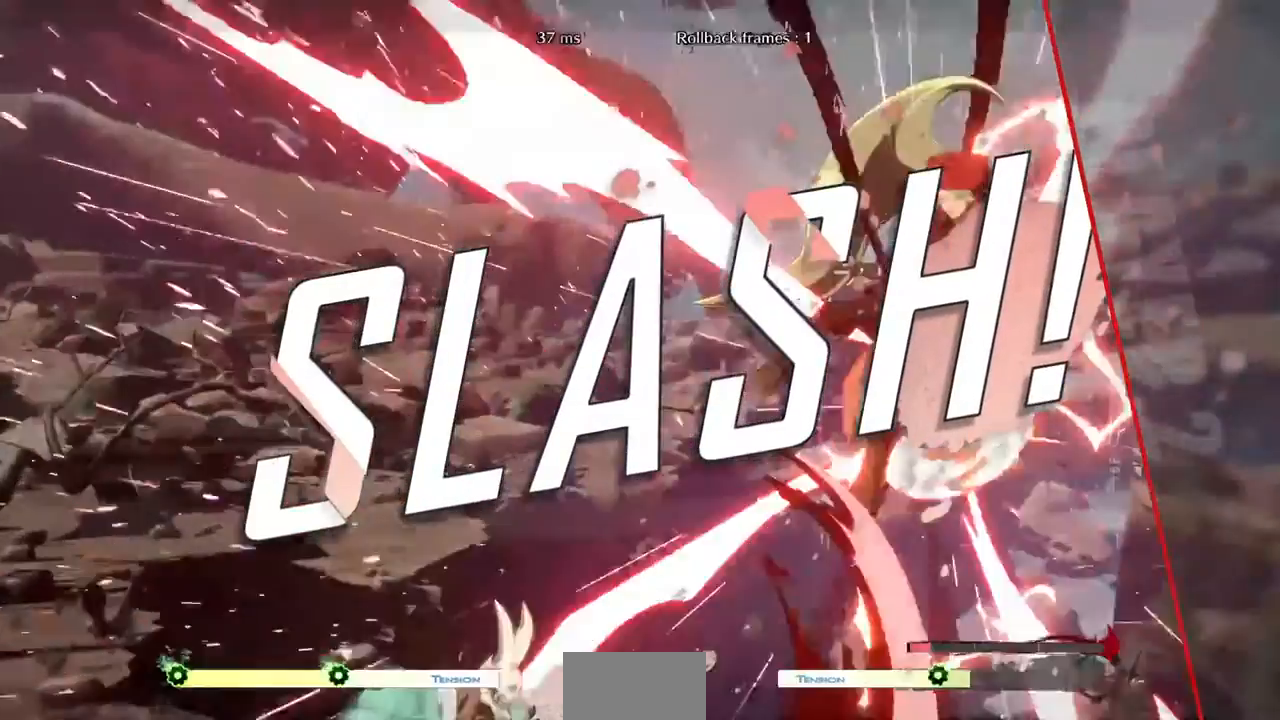
{"dt_ms": 480, "buttons": [], "events": [[40, "CROSS", "up"], [160, "CROSS", "down"], [240, "CROSS", "up"], [360, "CROSS", "down"], [440, "CROSS", "up"]]}
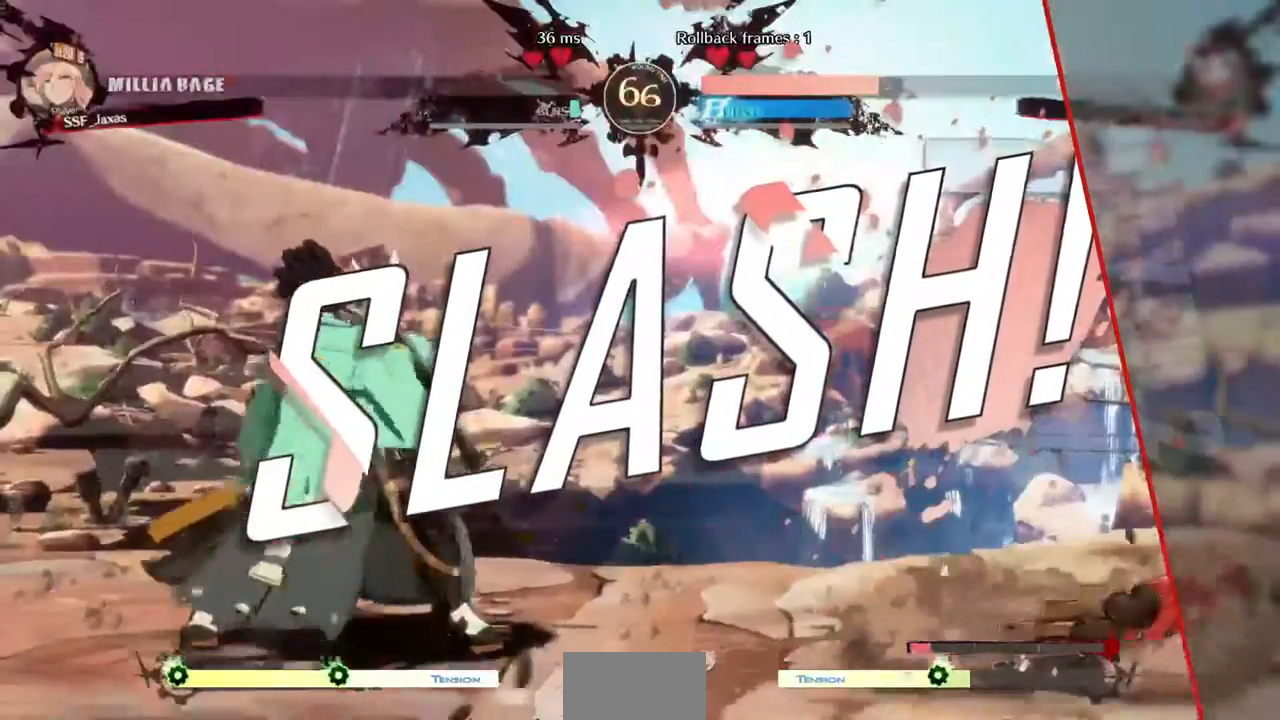
{"dt_ms": 520, "buttons": [], "events": [[120, "CROSS", "down"], [240, "CROSS", "up"], [280, "CROSS", "down"], [320, "CROSS", "up"], [440, "CROSS", "down"], [520, "CROSS", "up"]]}
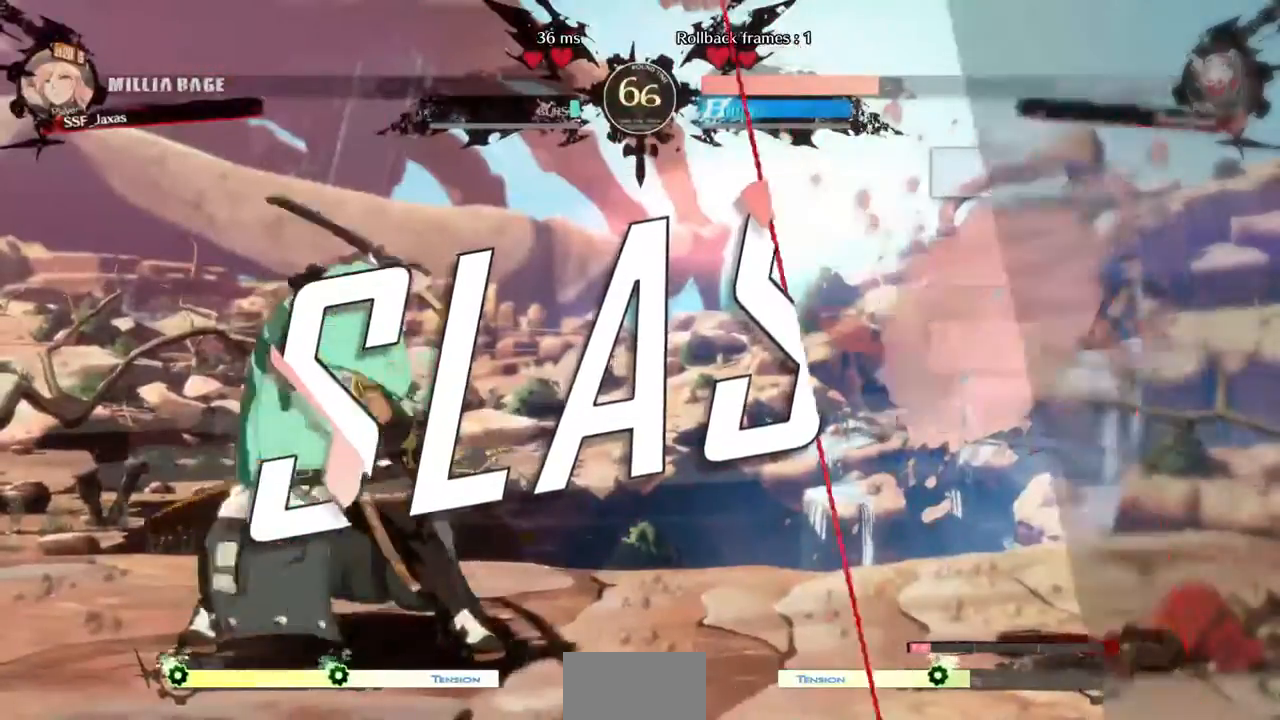
{"dt_ms": 480, "buttons": ["DPAD_DOWN"], "events": [[280, "CROSS", "down"], [360, "CROSS", "up"], [360, "DPAD_DOWN", "down"], [360, "DPAD_LEFT", "down"], [440, "DPAD_LEFT", "up"]]}
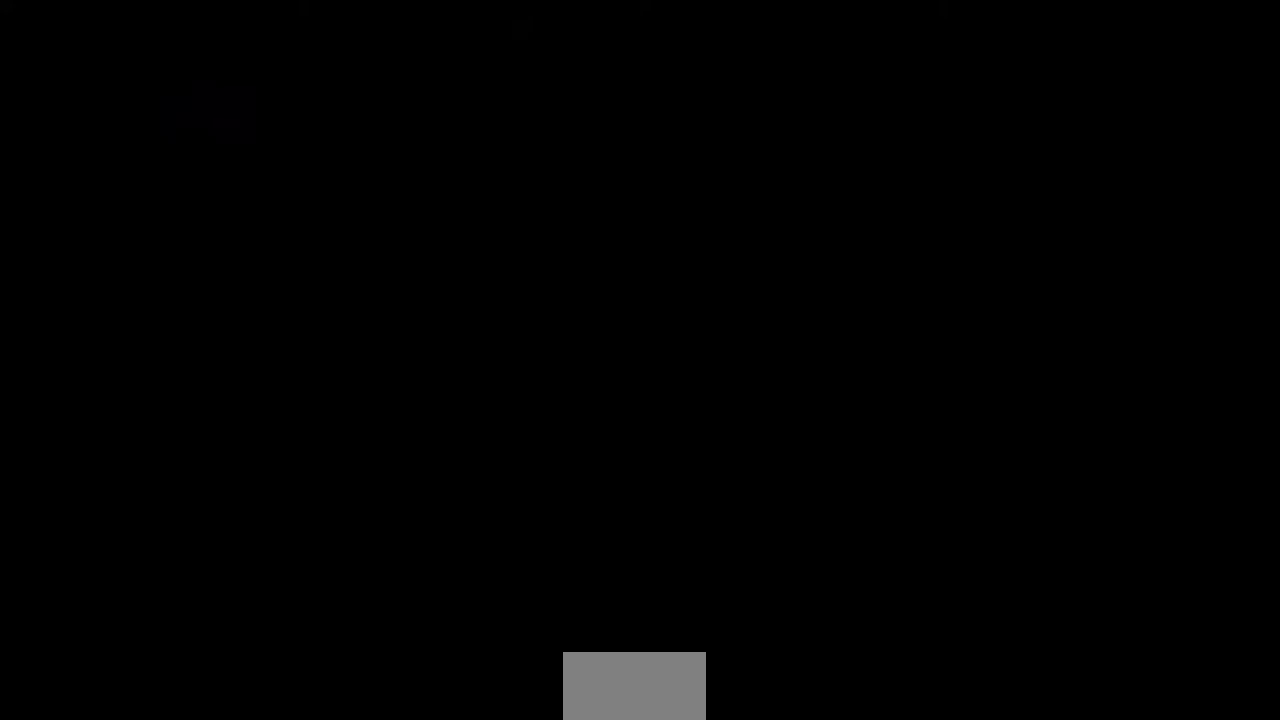
{"dt_ms": 520, "buttons": ["DPAD_UP", "DPAD_RIGHT"]}
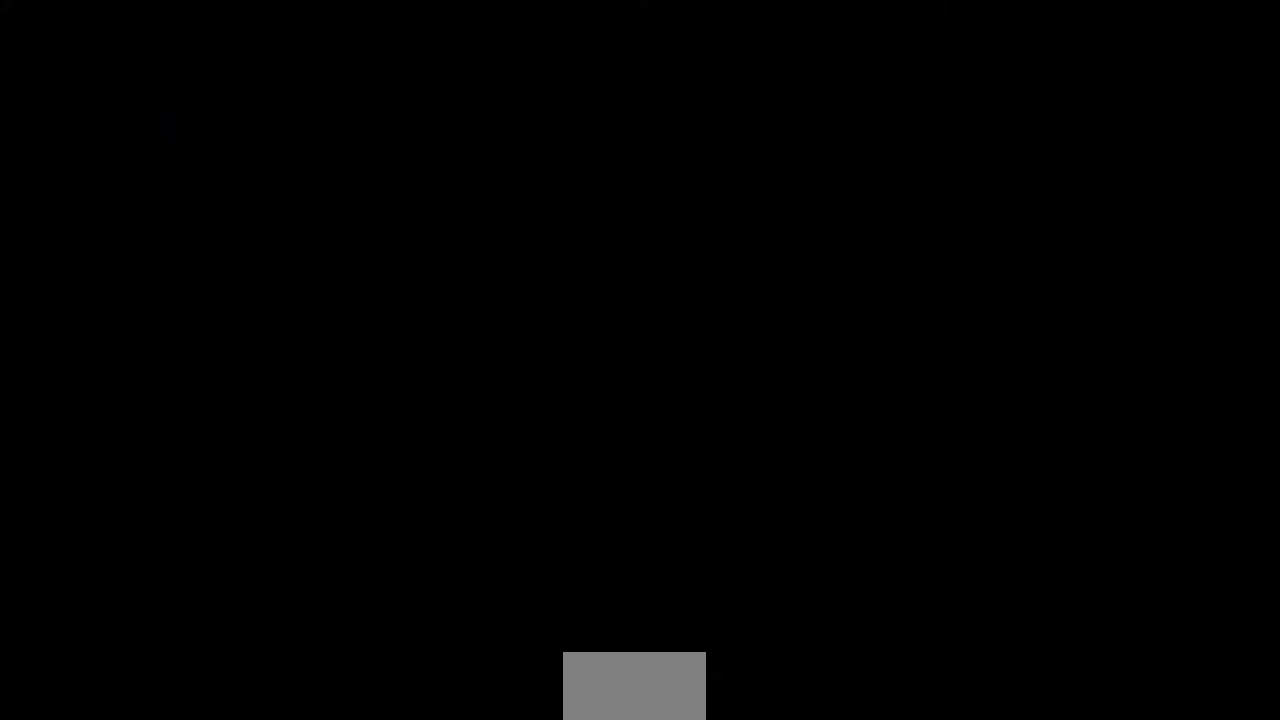
{"dt_ms": 480, "buttons": ["DPAD_DOWN", "DPAD_LEFT"]}
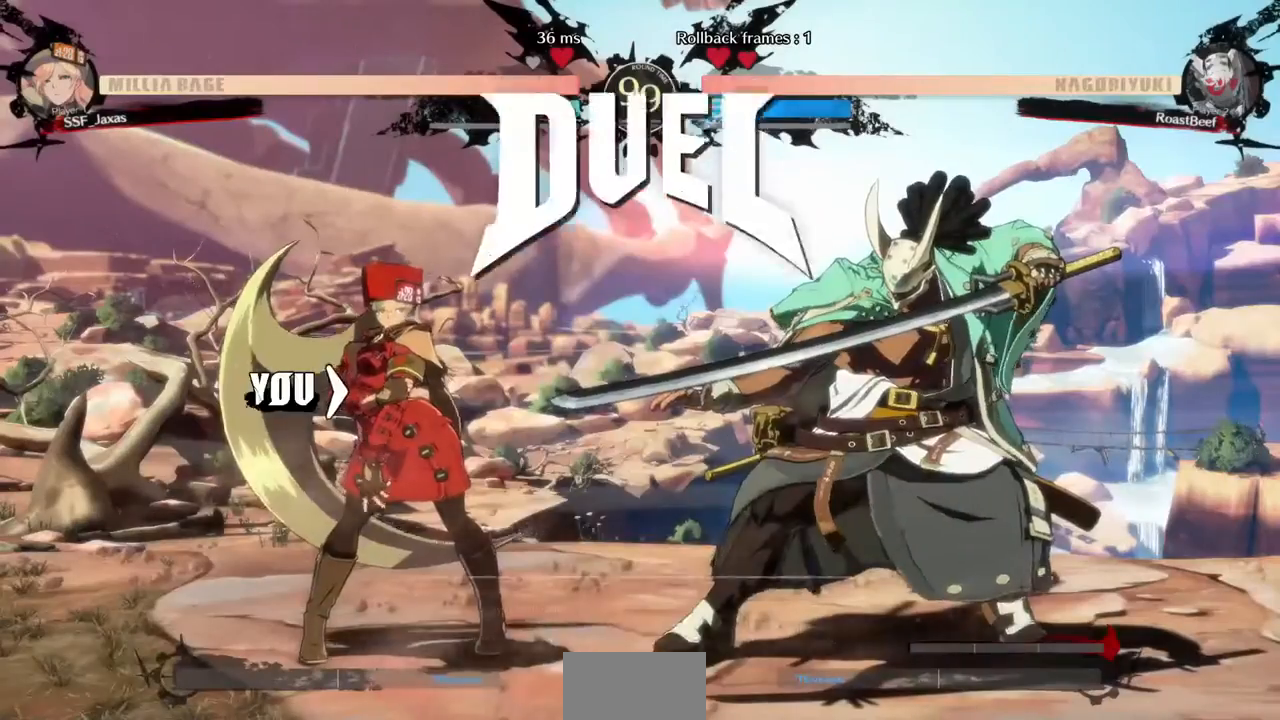
{"dt_ms": 520, "buttons": ["DPAD_LEFT"]}
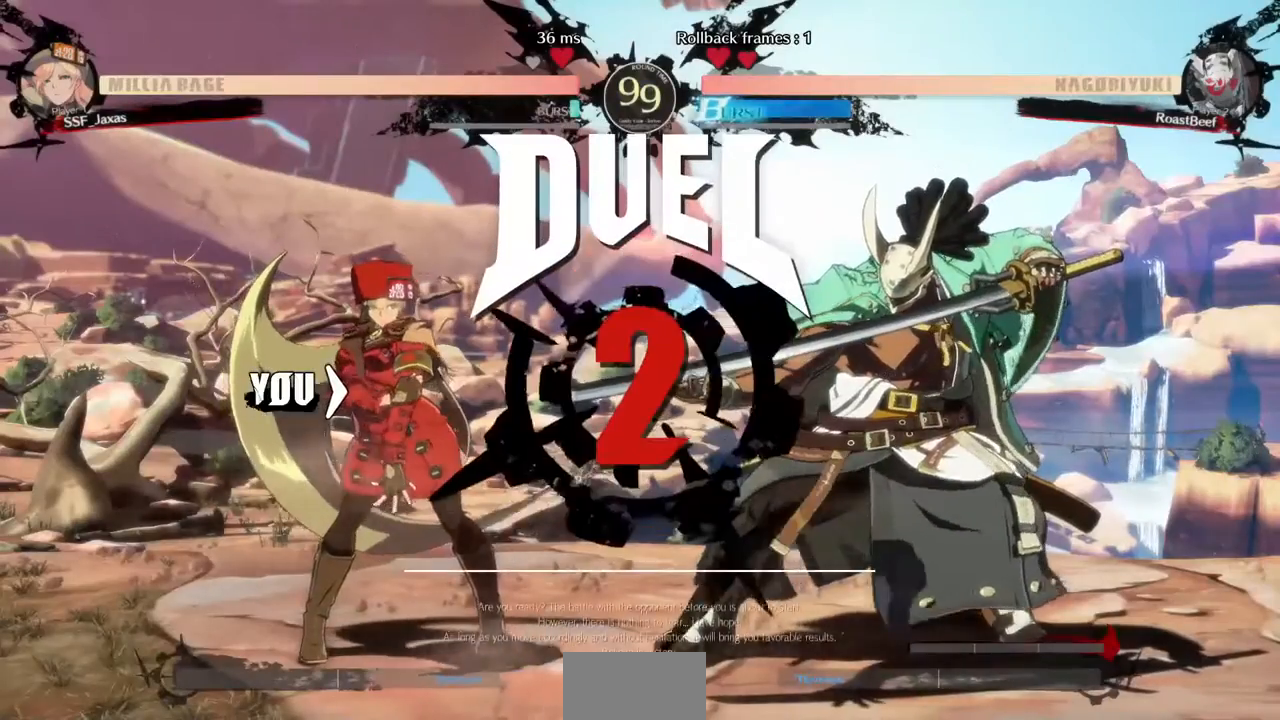
{"dt_ms": 1000, "buttons": ["DPAD_RIGHT"]}
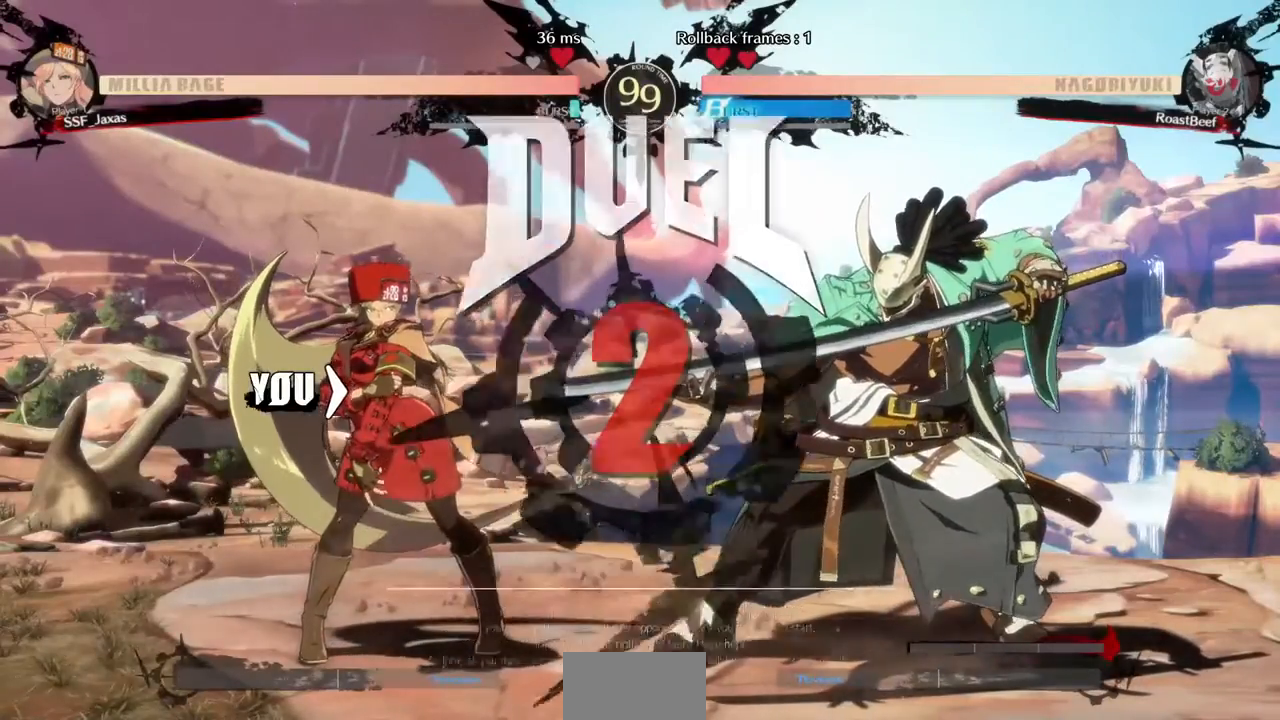
{"dt_ms": 480, "buttons": ["DPAD_RIGHT"], "events": []}